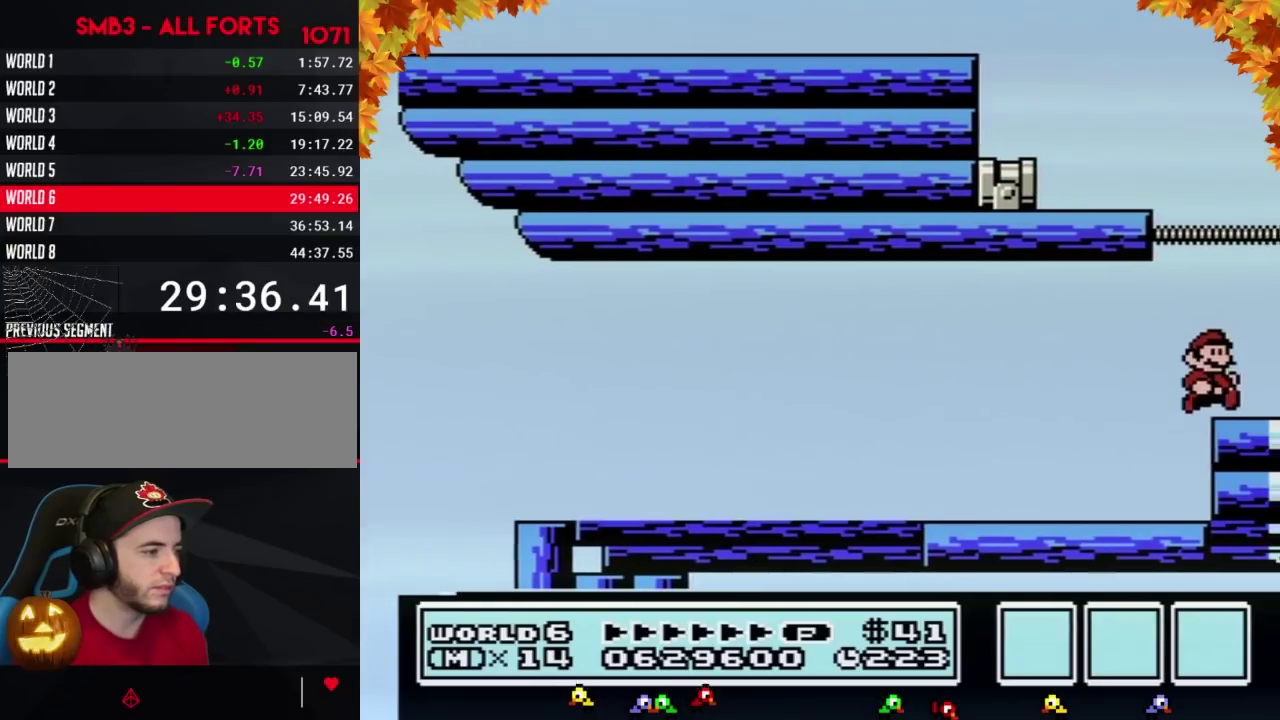
Gameplay with a controller (Nintendo layout); each line is a JSON object with the inputs held at the frame after it. "events" lists button and stick changes between this image and that frame as [ms after this image, input, new state], when the widget could be followed in between. Not read: L3 R3.
{"buttons": ["A", "B", "DPAD_LEFT"], "events": [[183, "A", "down"], [183, "DPAD_LEFT", "down"], [183, "DPAD_RIGHT", "up"]]}
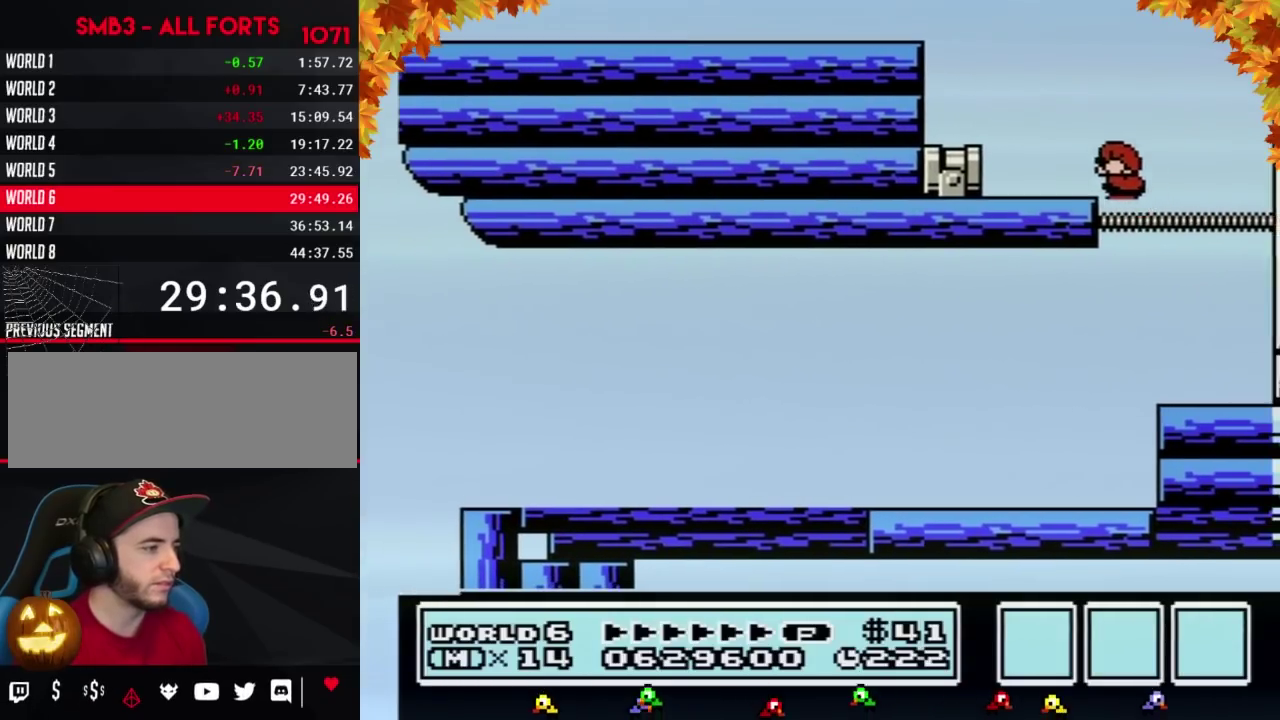
{"buttons": ["A", "B", "DPAD_RIGHT"], "events": [[150, "A", "up"], [150, "DPAD_LEFT", "up"], [150, "DPAD_RIGHT", "down"], [383, "A", "down"]]}
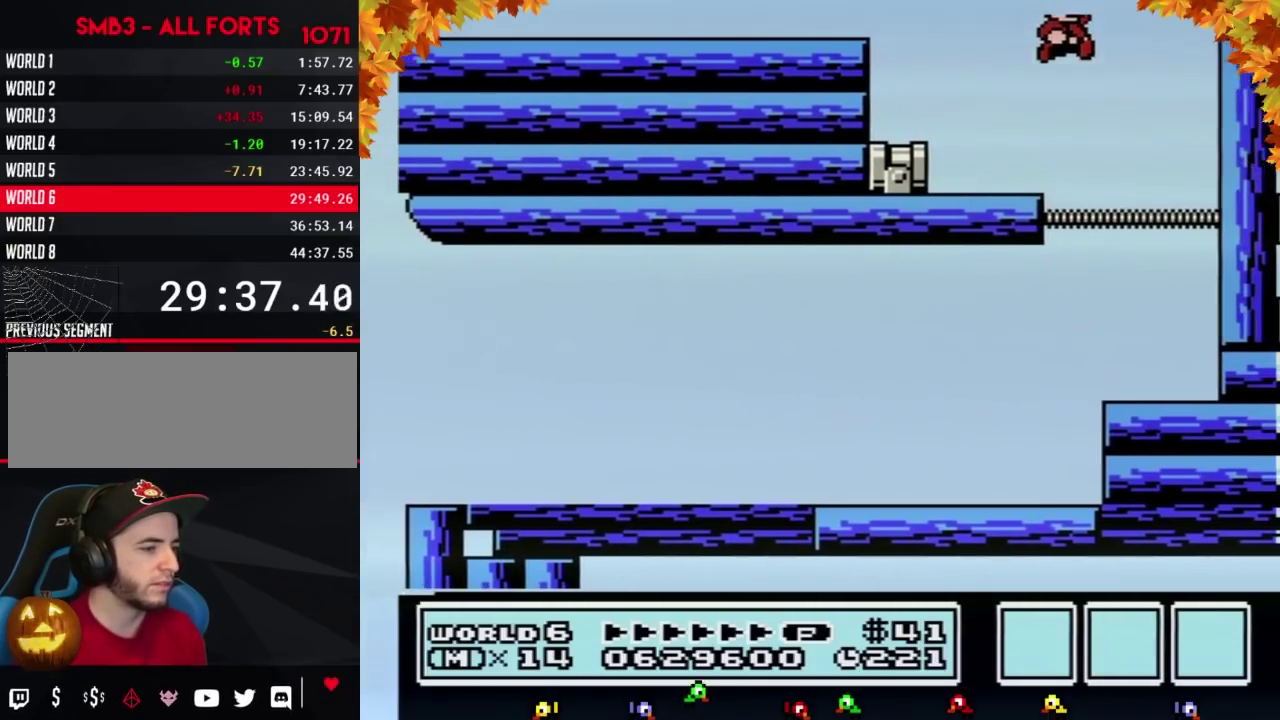
{"buttons": ["B", "DPAD_RIGHT"], "events": [[317, "A", "up"]]}
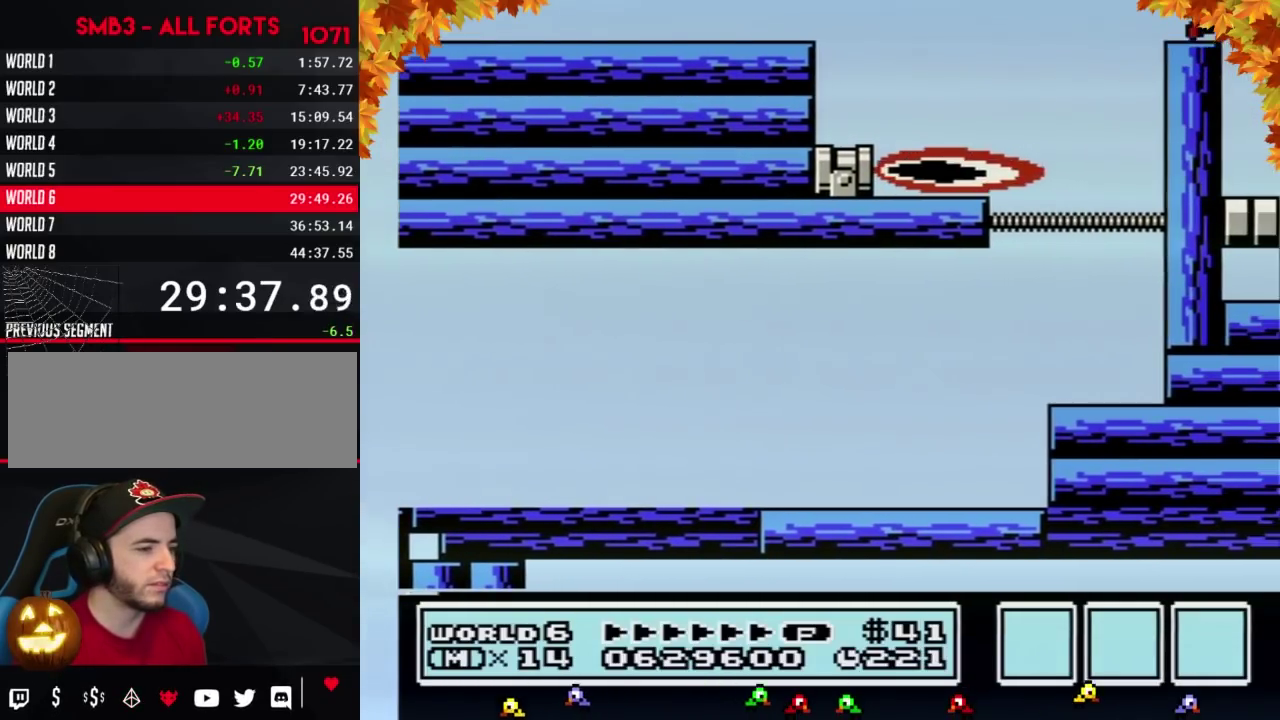
{"buttons": ["B", "DPAD_RIGHT"], "events": []}
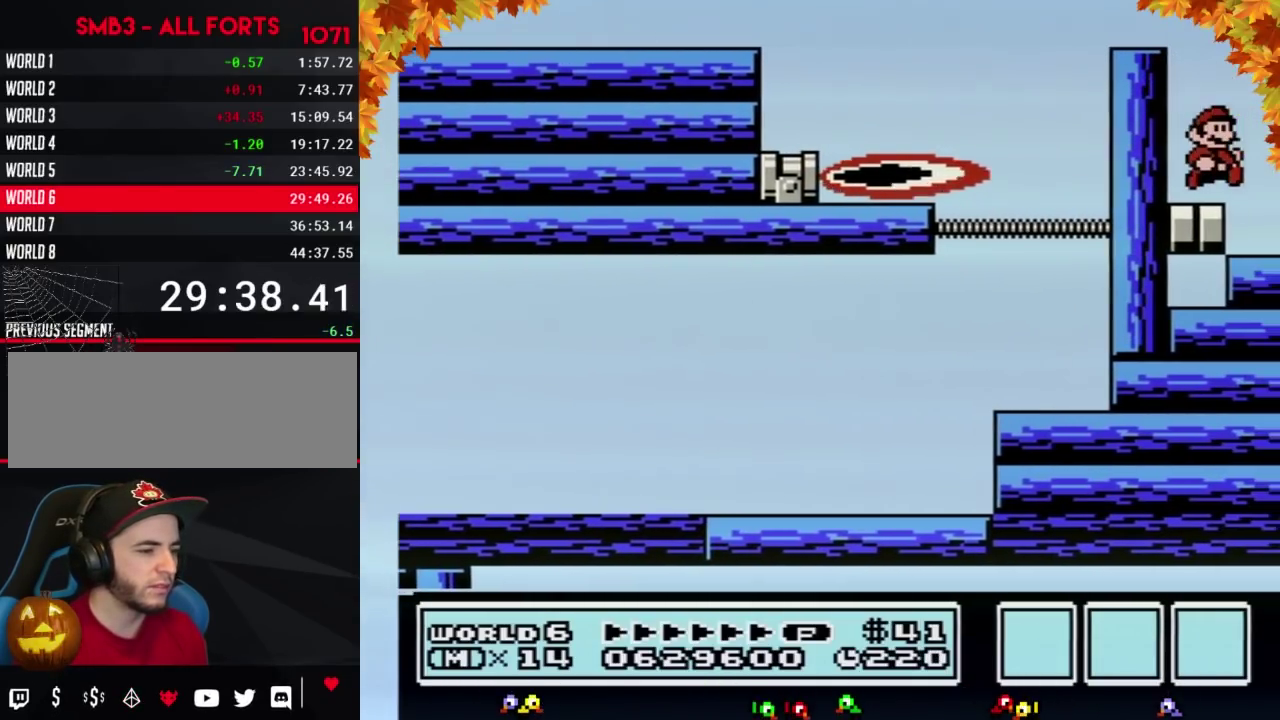
{"buttons": ["A", "B", "DPAD_RIGHT"], "events": [[150, "A", "down"], [283, "DPAD_RIGHT", "up"], [417, "DPAD_RIGHT", "down"]]}
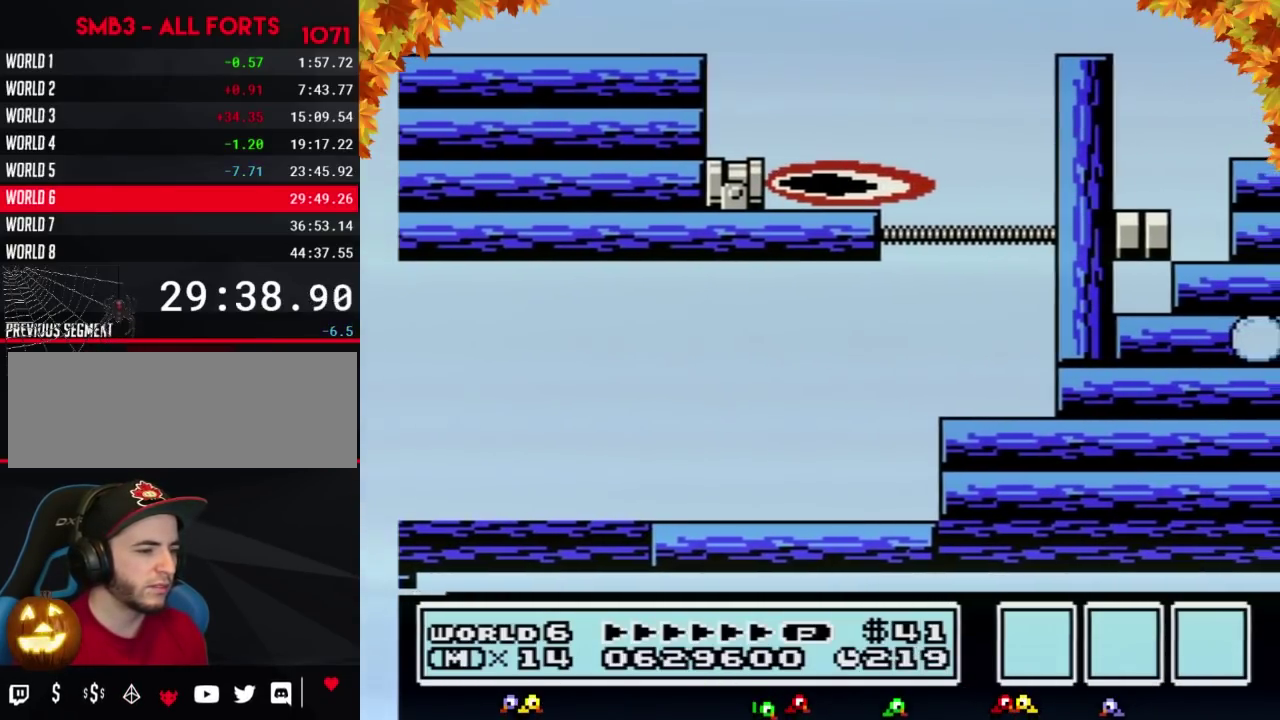
{"buttons": ["B", "DPAD_RIGHT"], "events": [[183, "A", "up"]]}
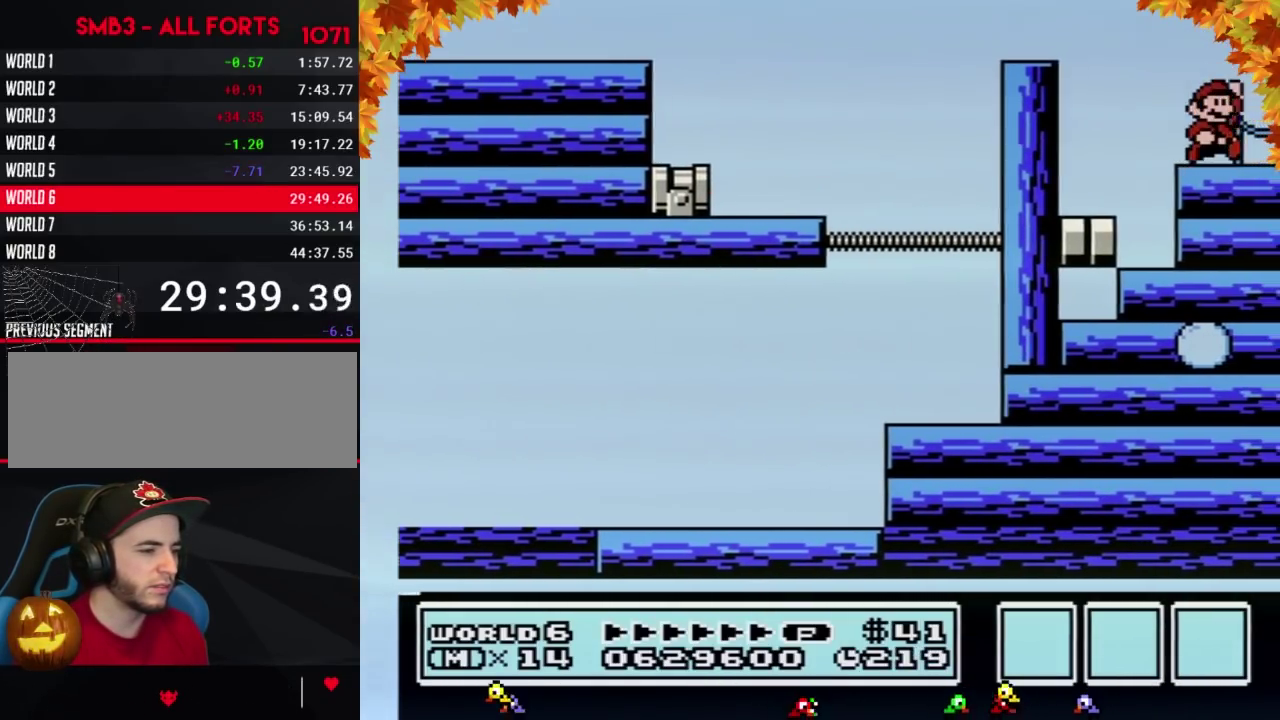
{"buttons": ["B", "DPAD_RIGHT"], "events": [[100, "A", "down"], [167, "A", "up"]]}
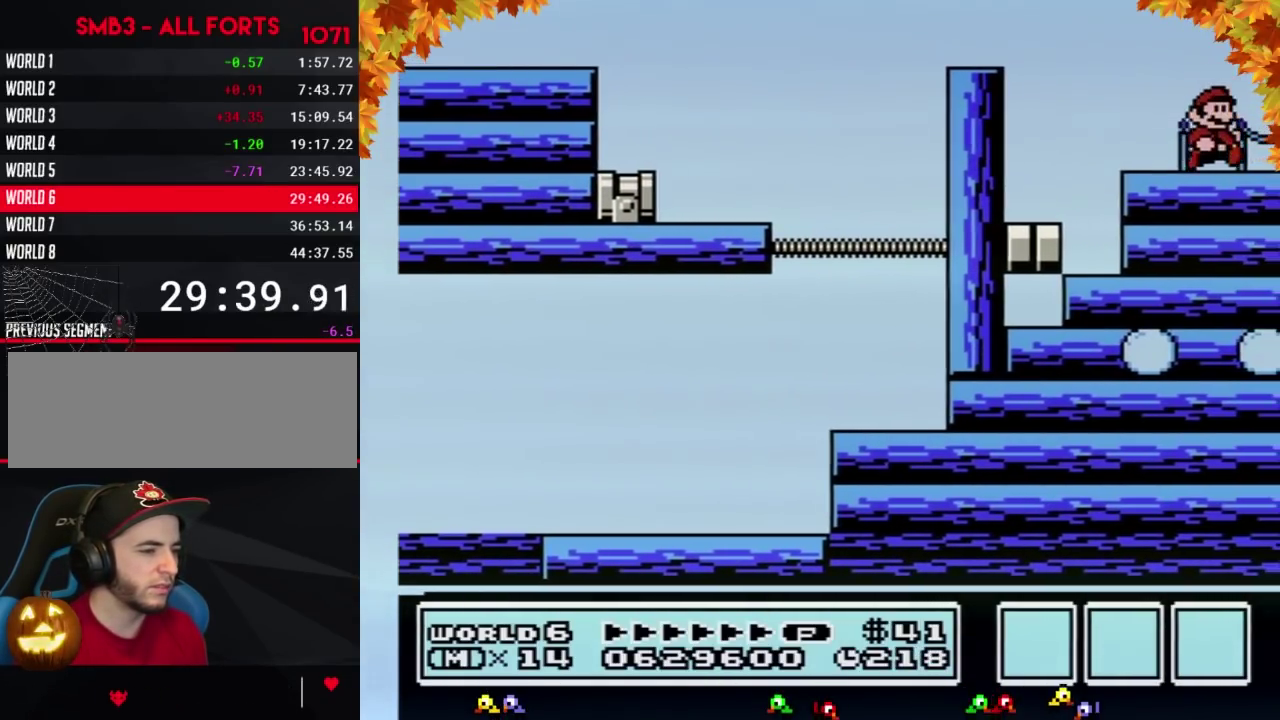
{"buttons": ["B", "DPAD_RIGHT"], "events": []}
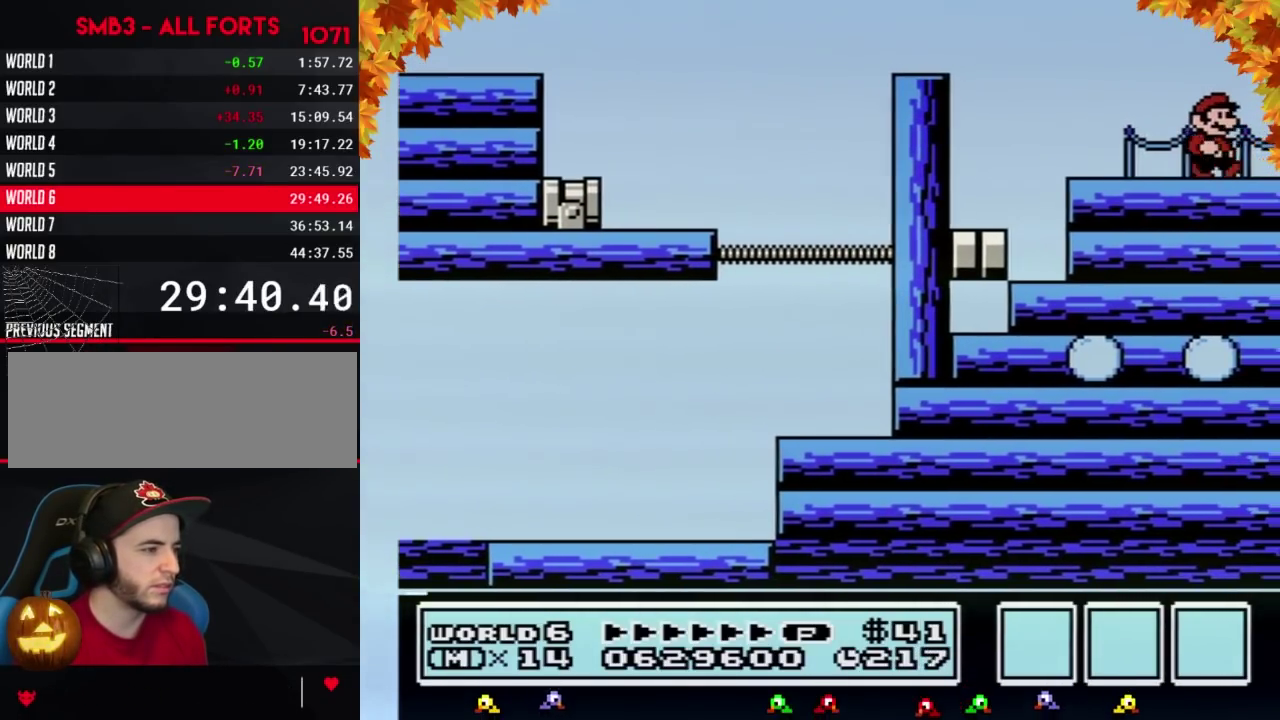
{"buttons": ["B", "DPAD_RIGHT"], "events": []}
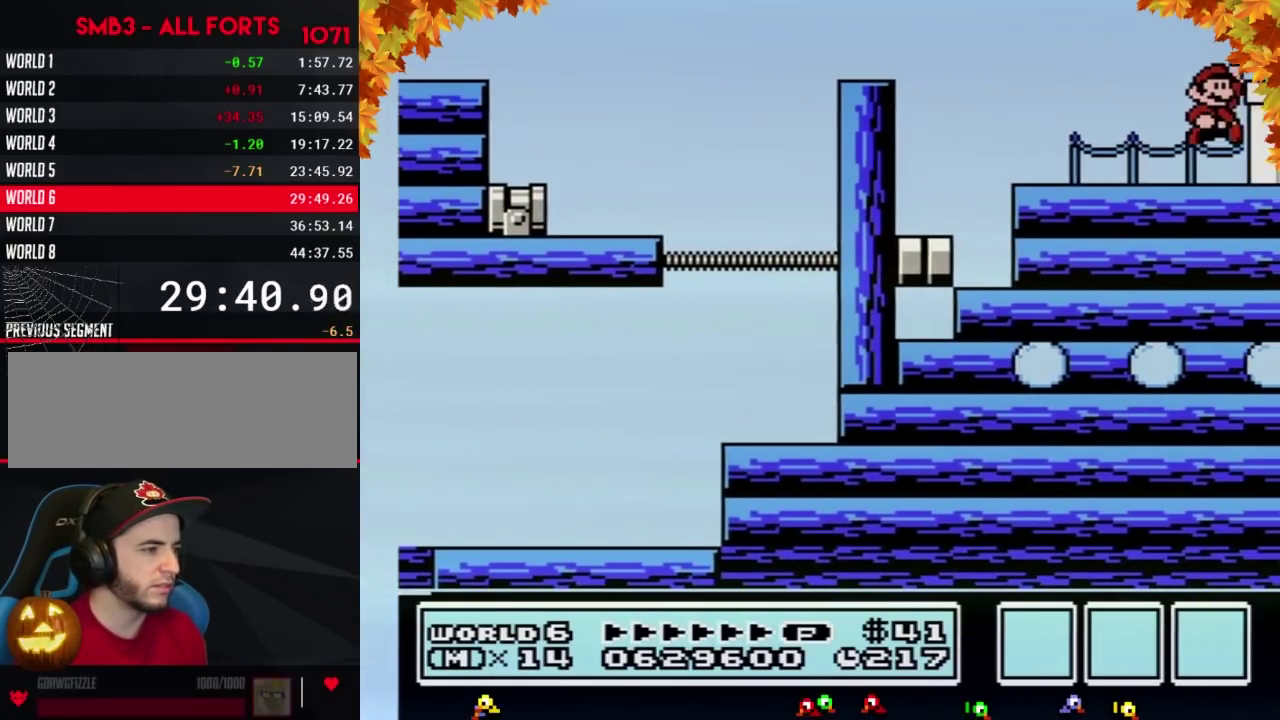
{"buttons": ["B", "DPAD_RIGHT"], "events": [[67, "A", "down"], [217, "A", "up"]]}
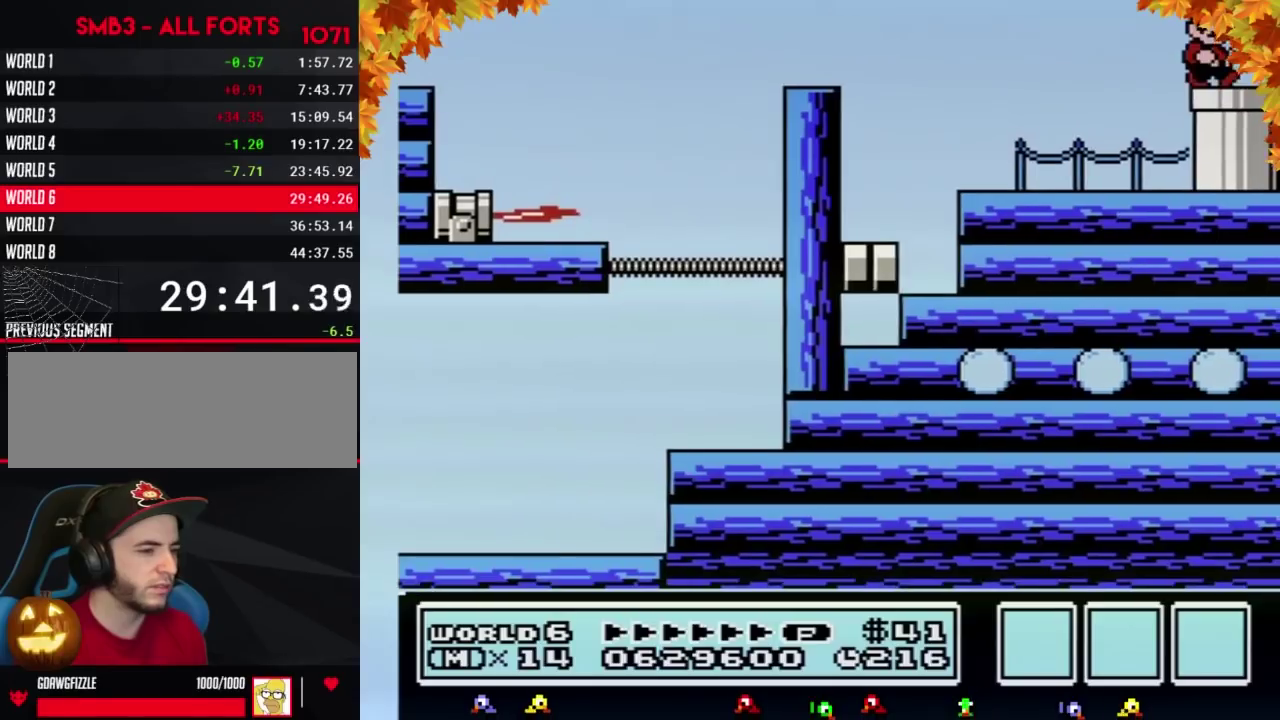
{"buttons": ["B", "DPAD_DOWN"], "events": [[150, "DPAD_DOWN", "down"], [250, "DPAD_RIGHT", "up"]]}
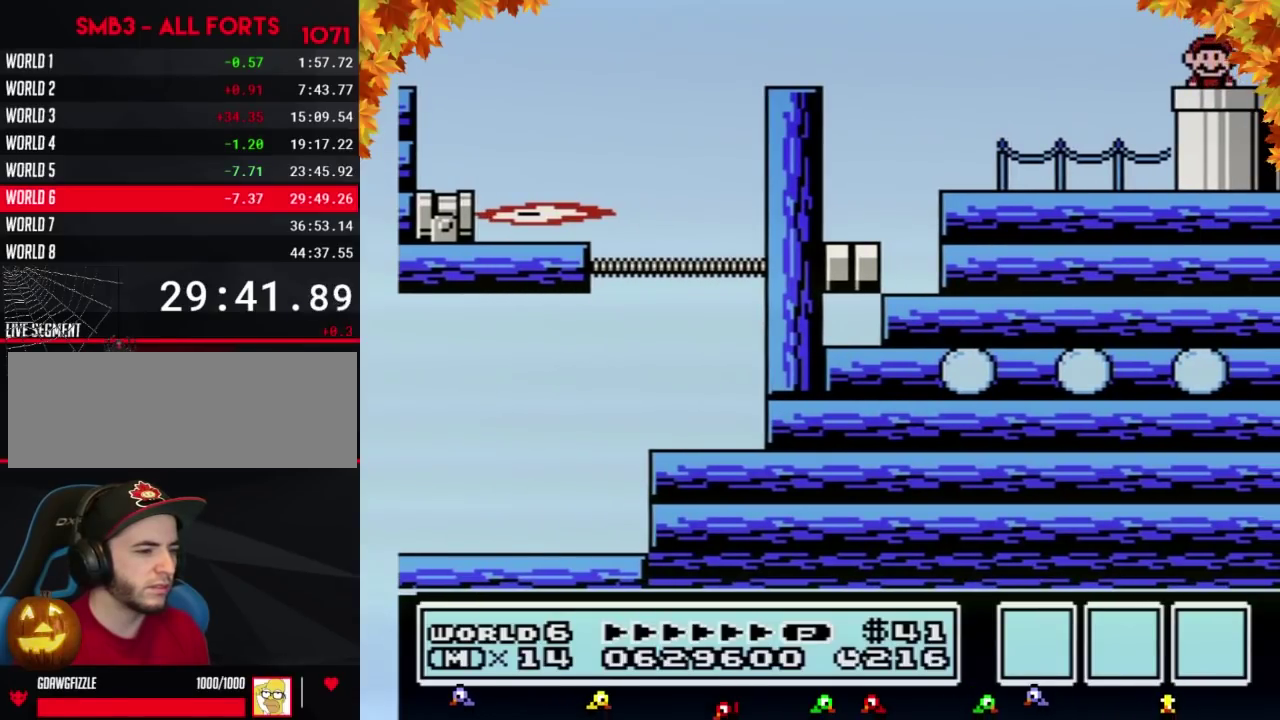
{"buttons": ["B", "DPAD_RIGHT"], "events": [[33, "DPAD_DOWN", "up"], [400, "DPAD_RIGHT", "down"]]}
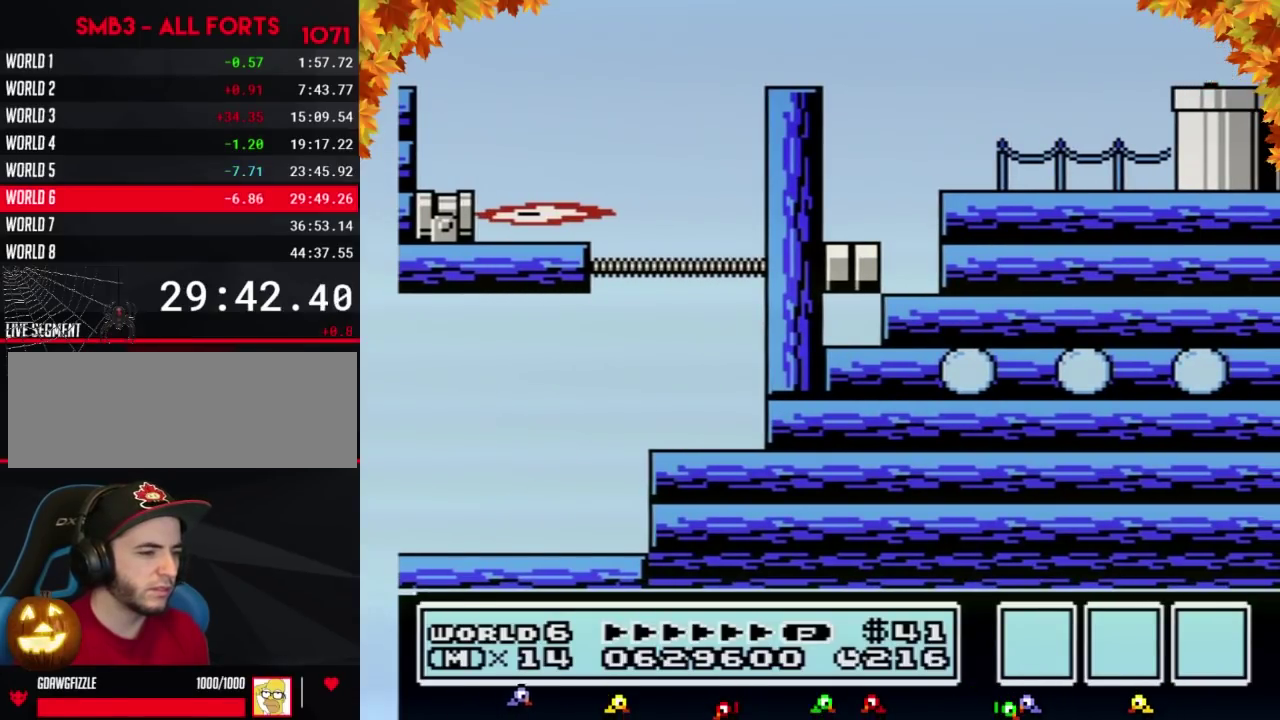
{"buttons": ["B", "DPAD_RIGHT"], "events": []}
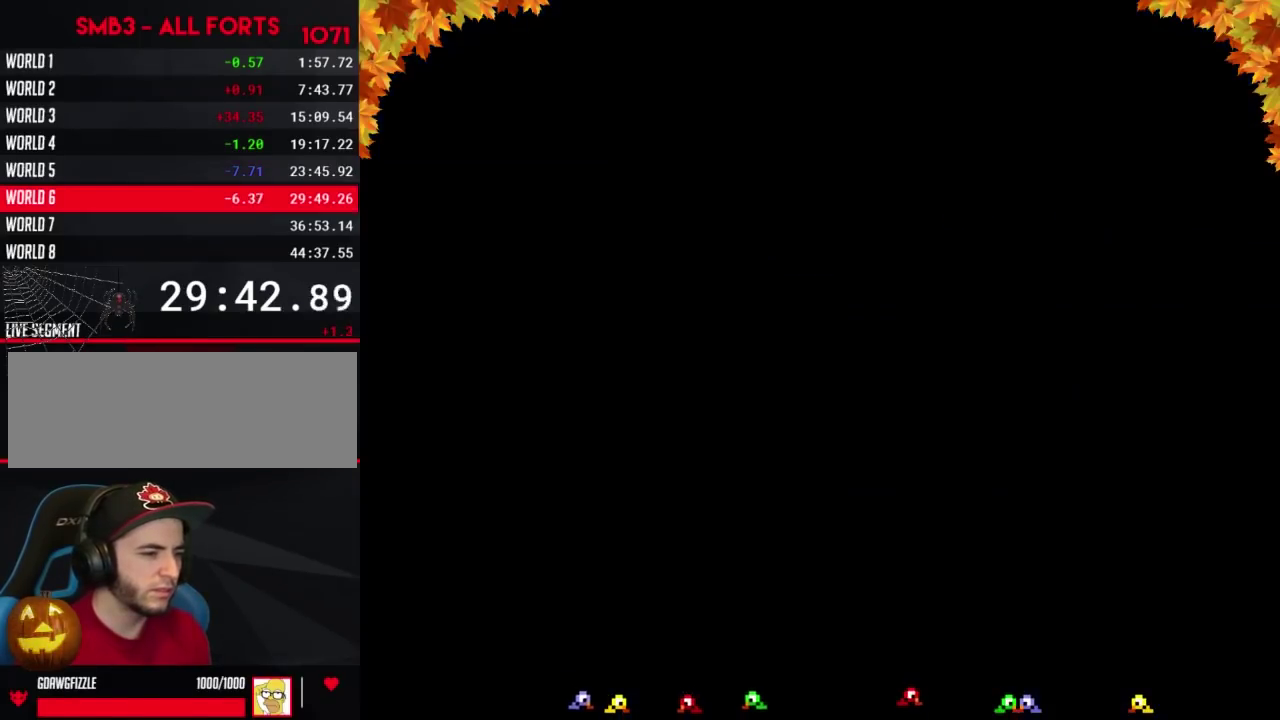
{"buttons": ["B", "DPAD_RIGHT"], "events": []}
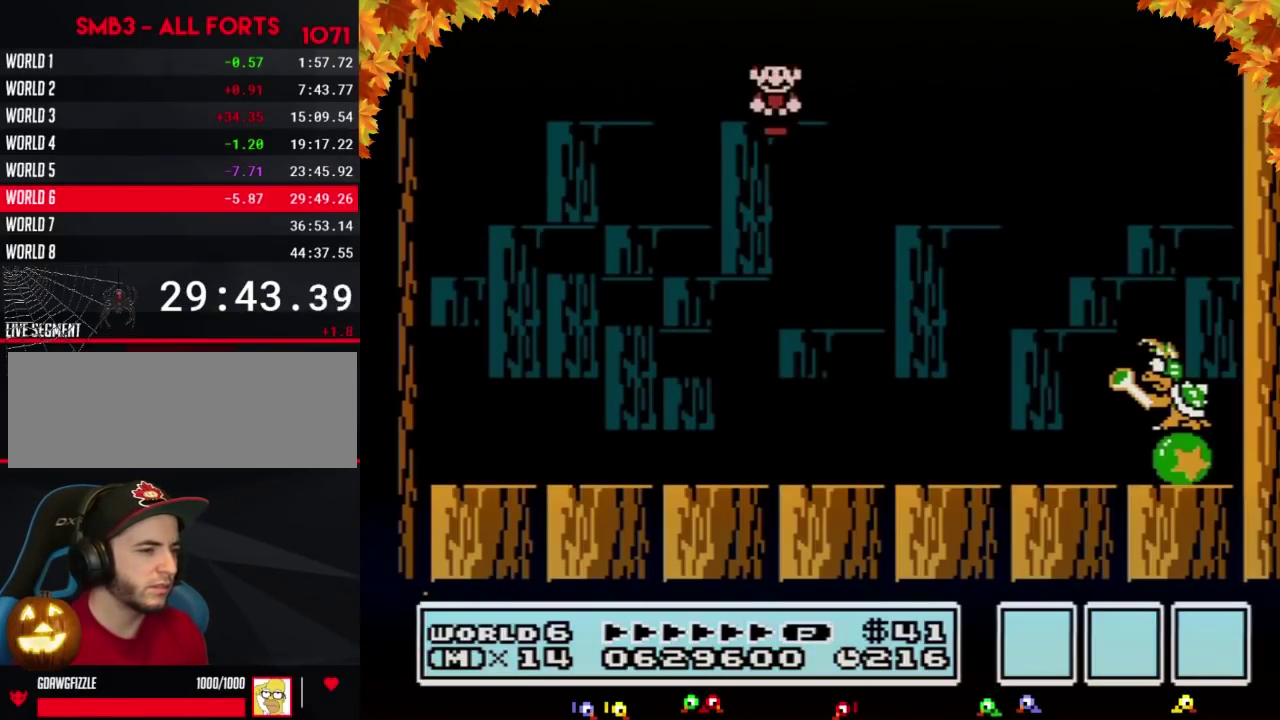
{"buttons": ["B", "DPAD_RIGHT"], "events": []}
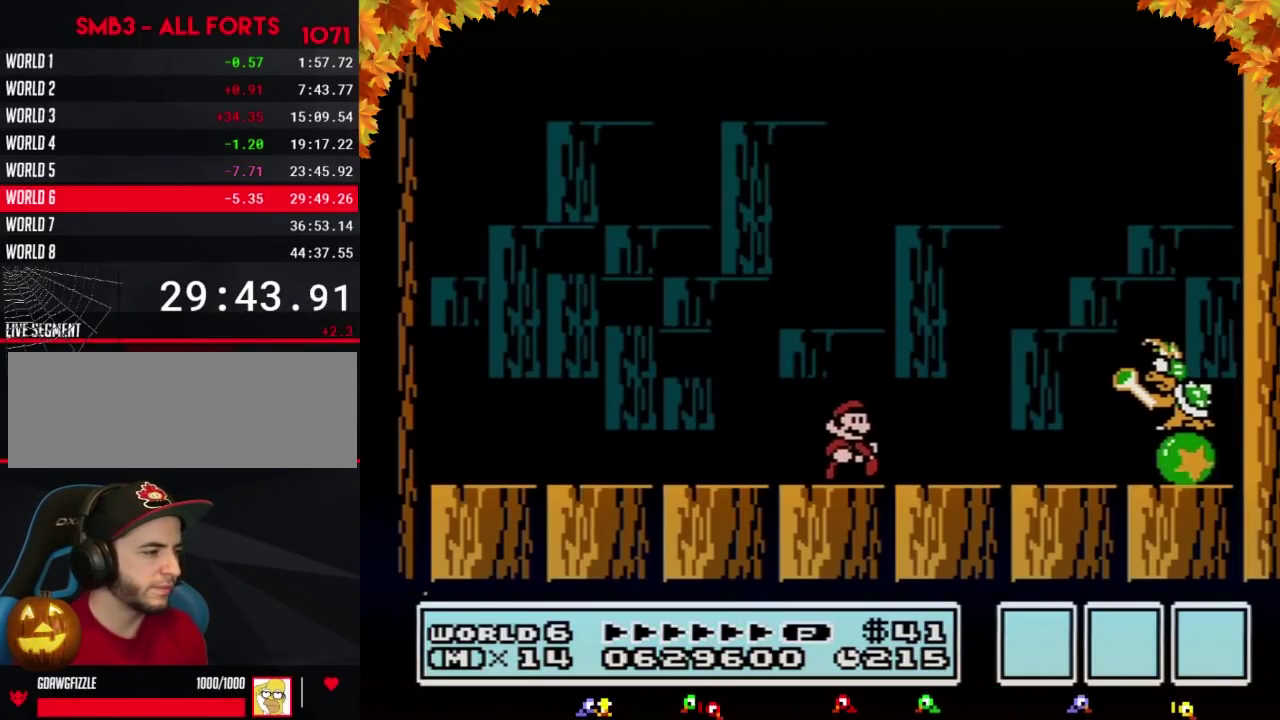
{"buttons": ["A", "B", "DPAD_RIGHT"], "events": [[217, "A", "down"]]}
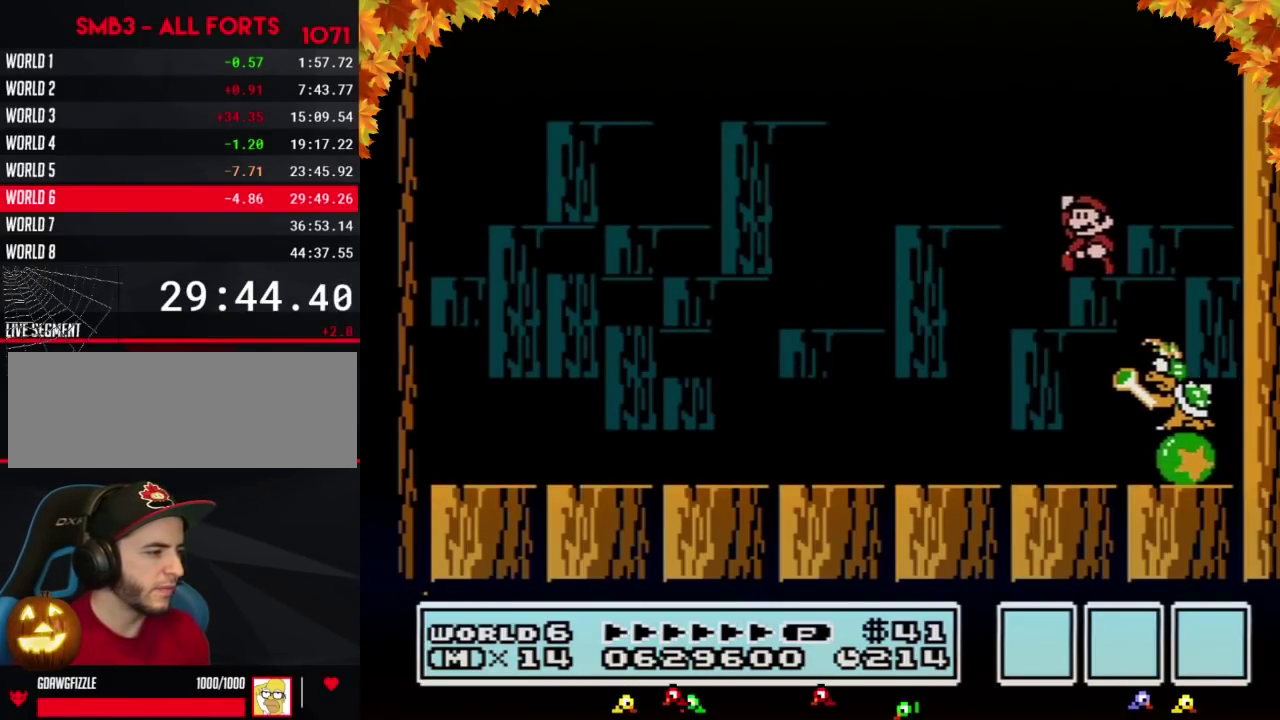
{"buttons": ["B"], "events": [[33, "A", "up"], [33, "DPAD_LEFT", "down"], [33, "DPAD_RIGHT", "up"], [467, "DPAD_LEFT", "up"]]}
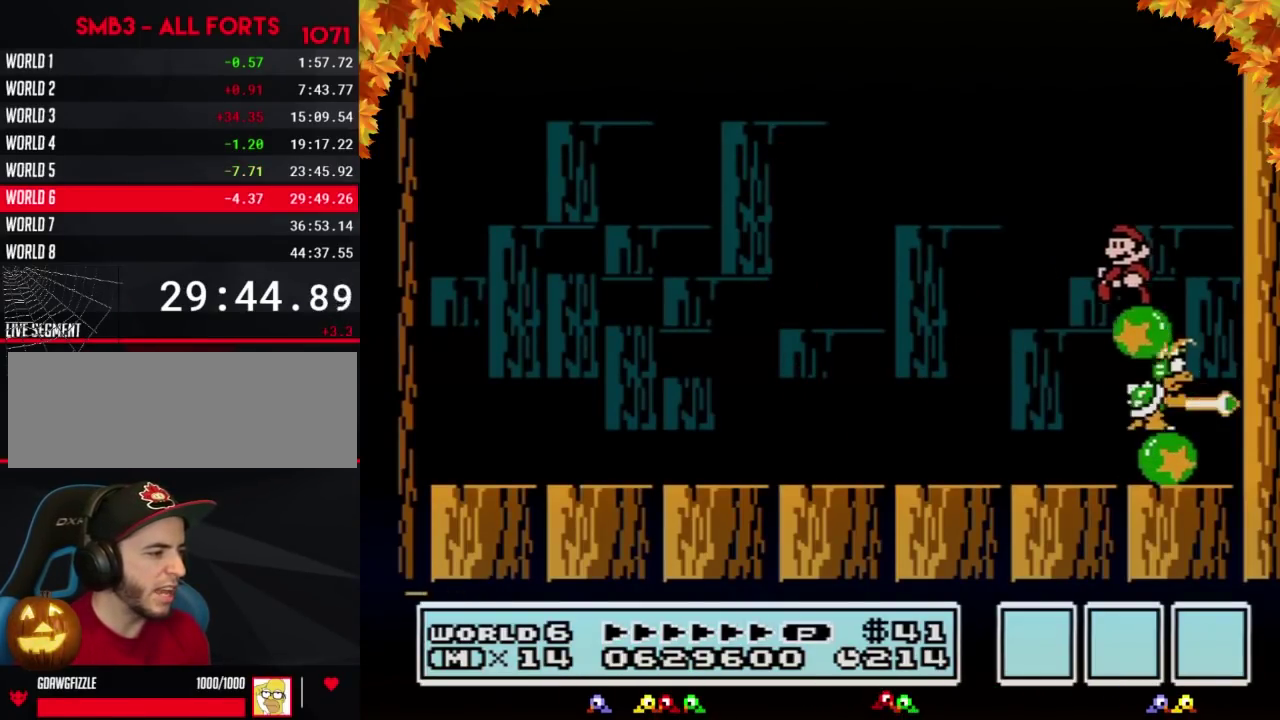
{"buttons": ["B", "DPAD_RIGHT"], "events": [[33, "DPAD_LEFT", "down"], [283, "DPAD_LEFT", "up"], [467, "DPAD_RIGHT", "down"]]}
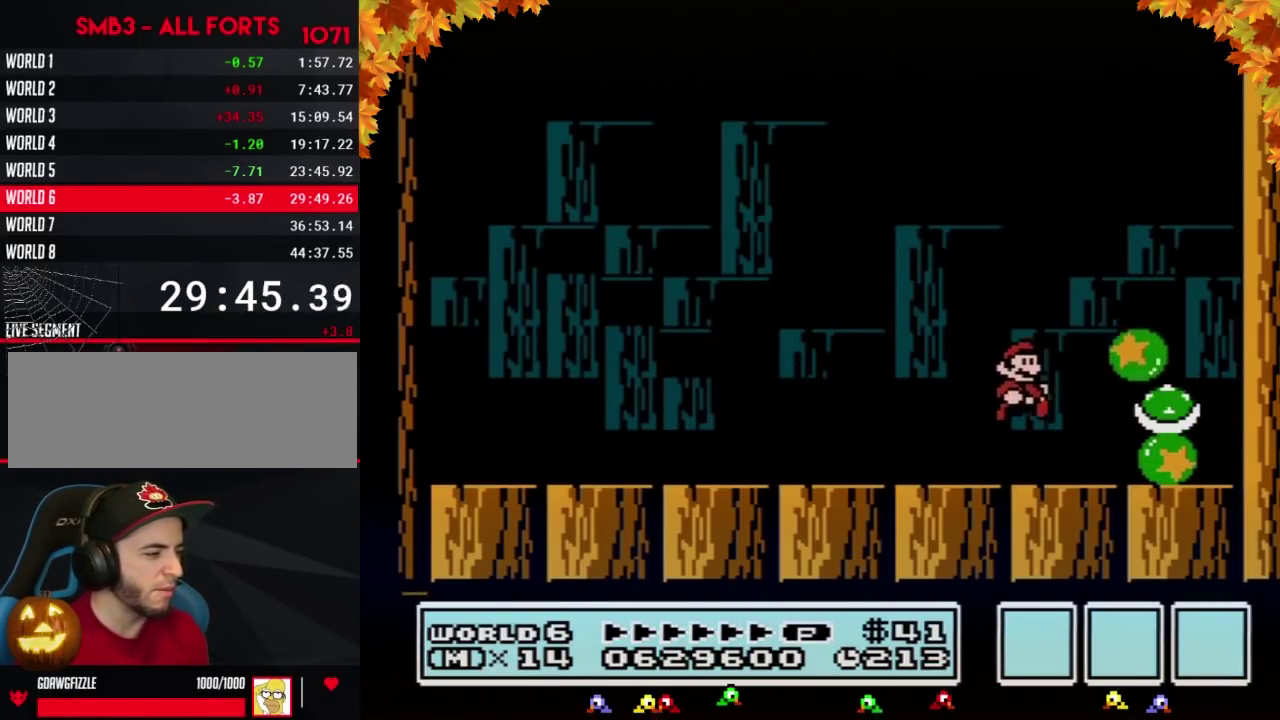
{"buttons": ["B"], "events": [[133, "DPAD_RIGHT", "up"]]}
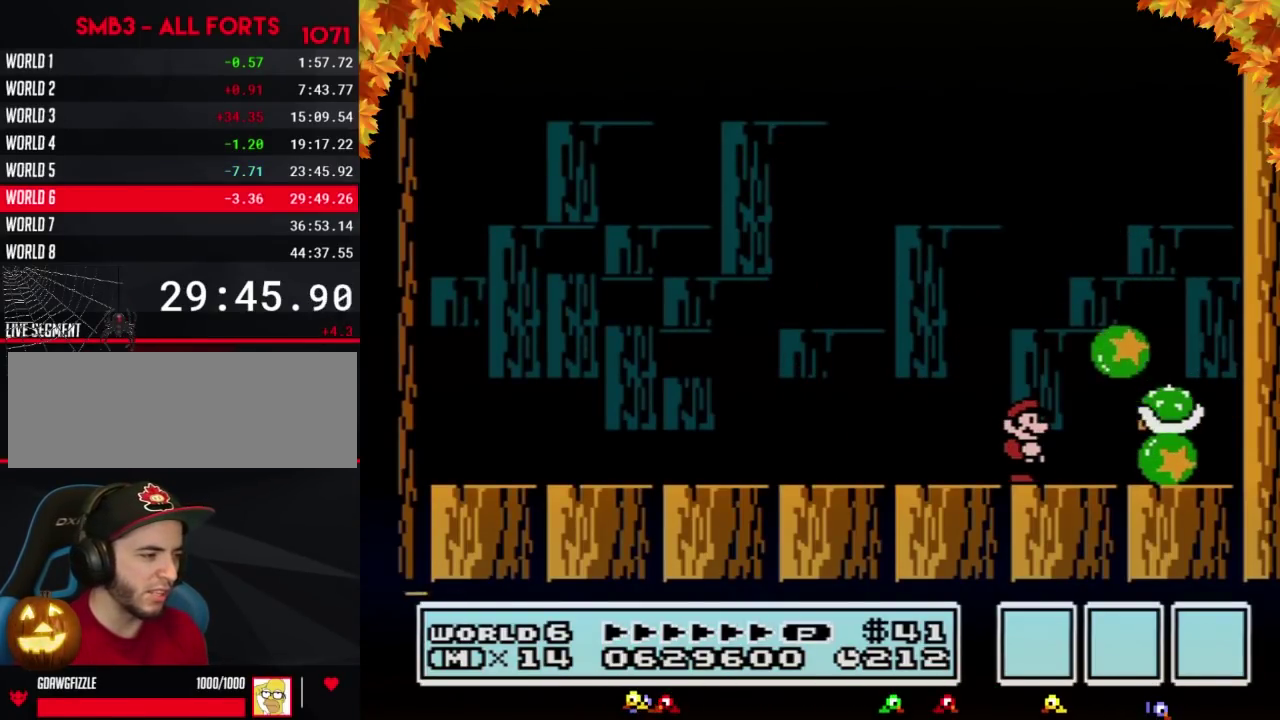
{"buttons": ["A", "B", "DPAD_RIGHT"], "events": [[250, "DPAD_RIGHT", "down"], [467, "A", "down"]]}
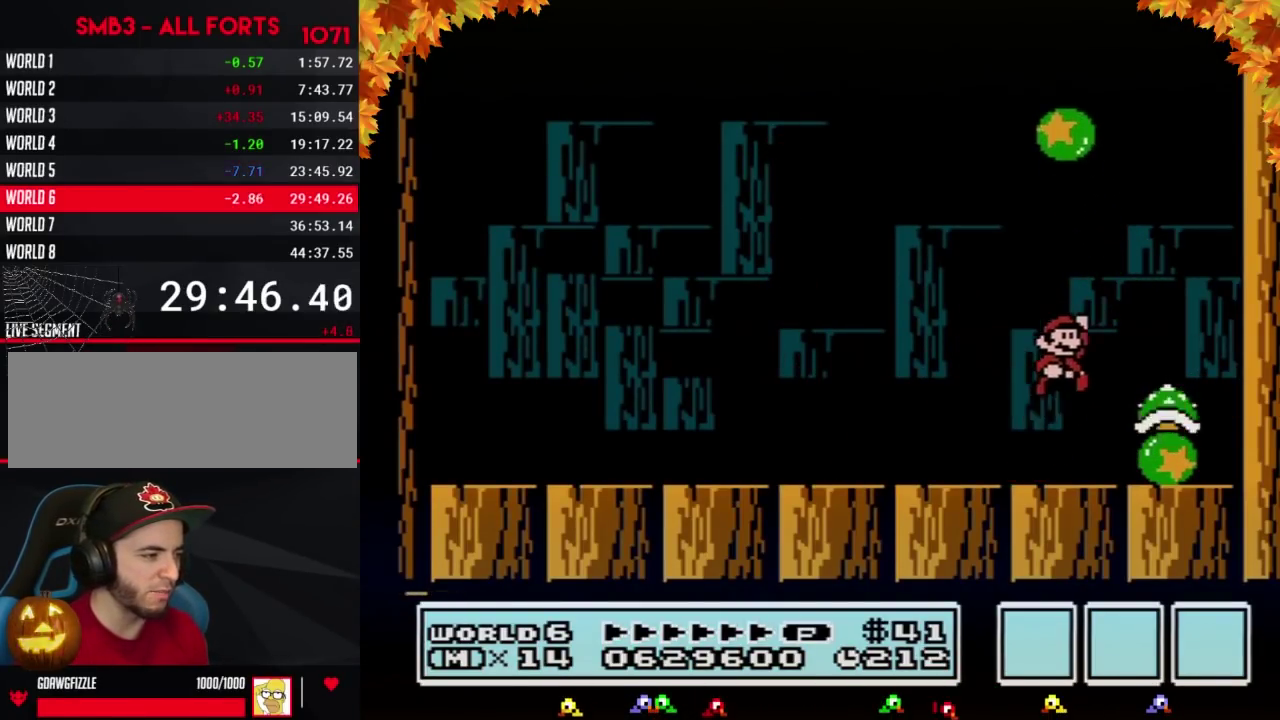
{"buttons": ["B", "DPAD_LEFT"], "events": [[217, "DPAD_RIGHT", "up"], [283, "DPAD_LEFT", "down"], [400, "A", "up"]]}
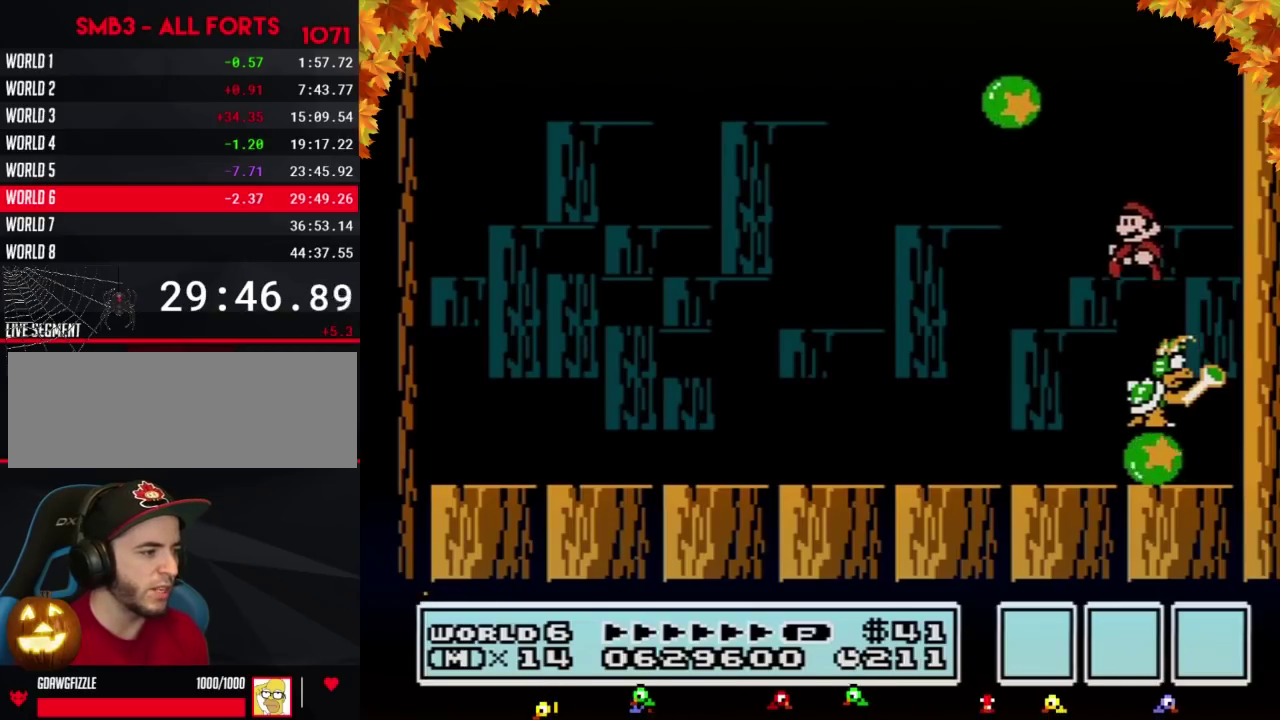
{"buttons": ["B"], "events": [[67, "DPAD_LEFT", "up"], [217, "DPAD_LEFT", "down"], [317, "DPAD_LEFT", "up"]]}
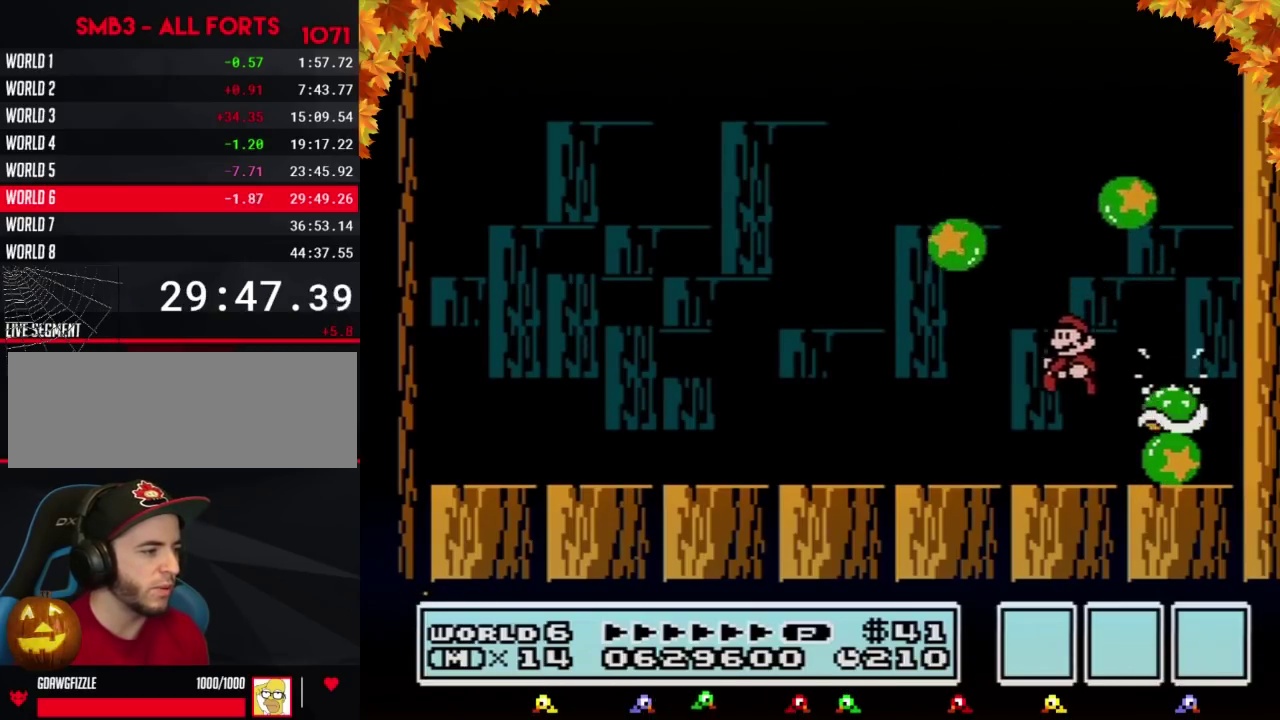
{"buttons": ["B"], "events": [[250, "DPAD_RIGHT", "down"], [433, "DPAD_RIGHT", "up"]]}
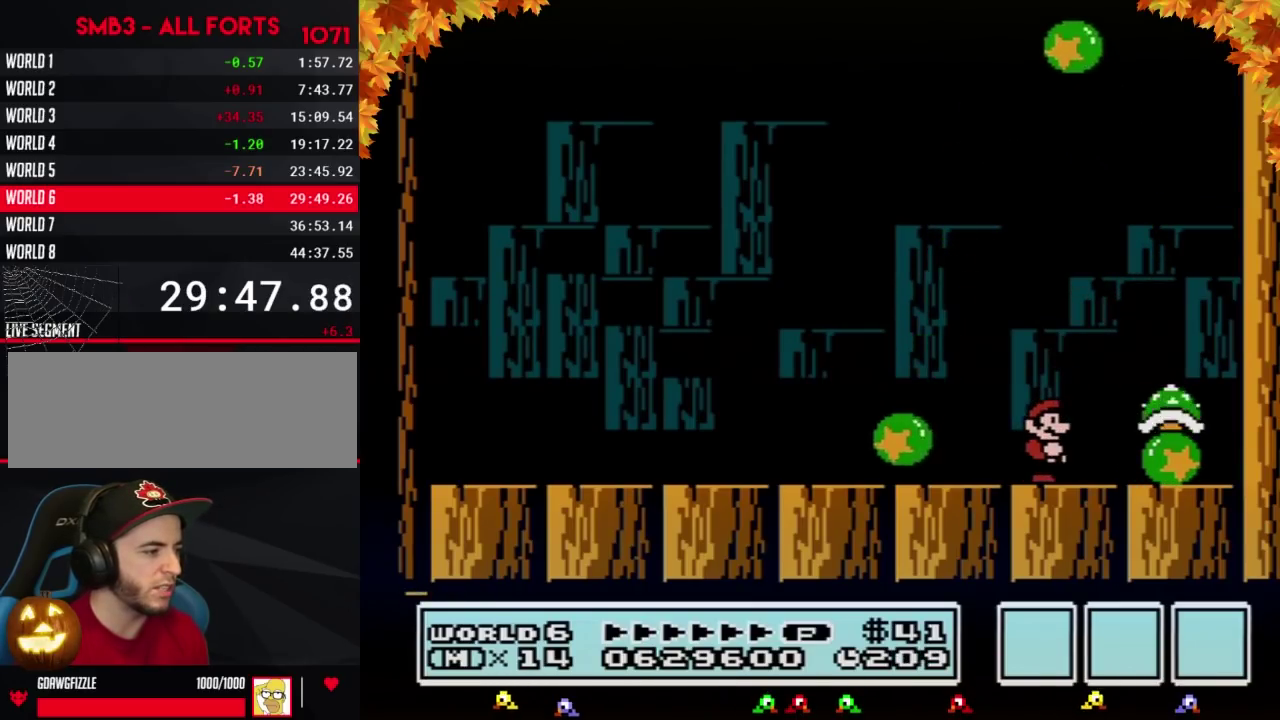
{"buttons": ["B", "DPAD_RIGHT"], "events": [[183, "DPAD_RIGHT", "down"], [283, "DPAD_RIGHT", "up"], [467, "DPAD_RIGHT", "down"]]}
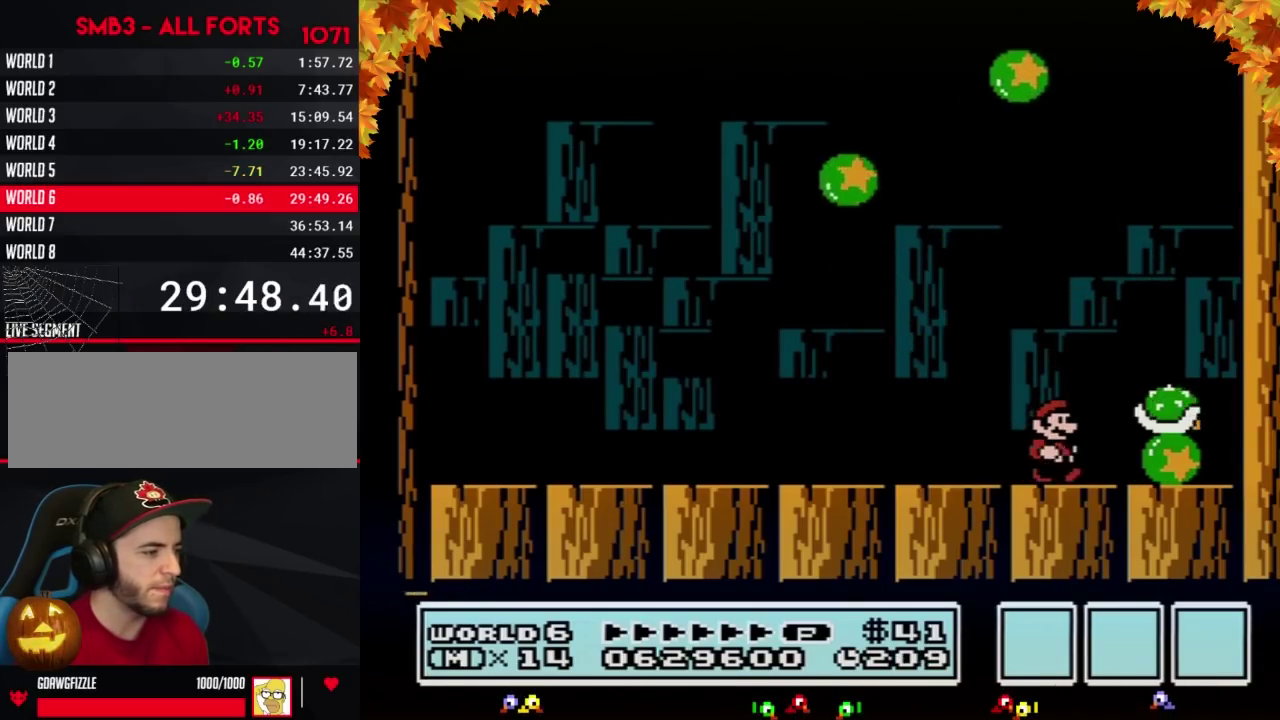
{"buttons": ["A", "B", "DPAD_LEFT"], "events": [[100, "A", "down"], [417, "DPAD_RIGHT", "up"], [467, "DPAD_LEFT", "down"]]}
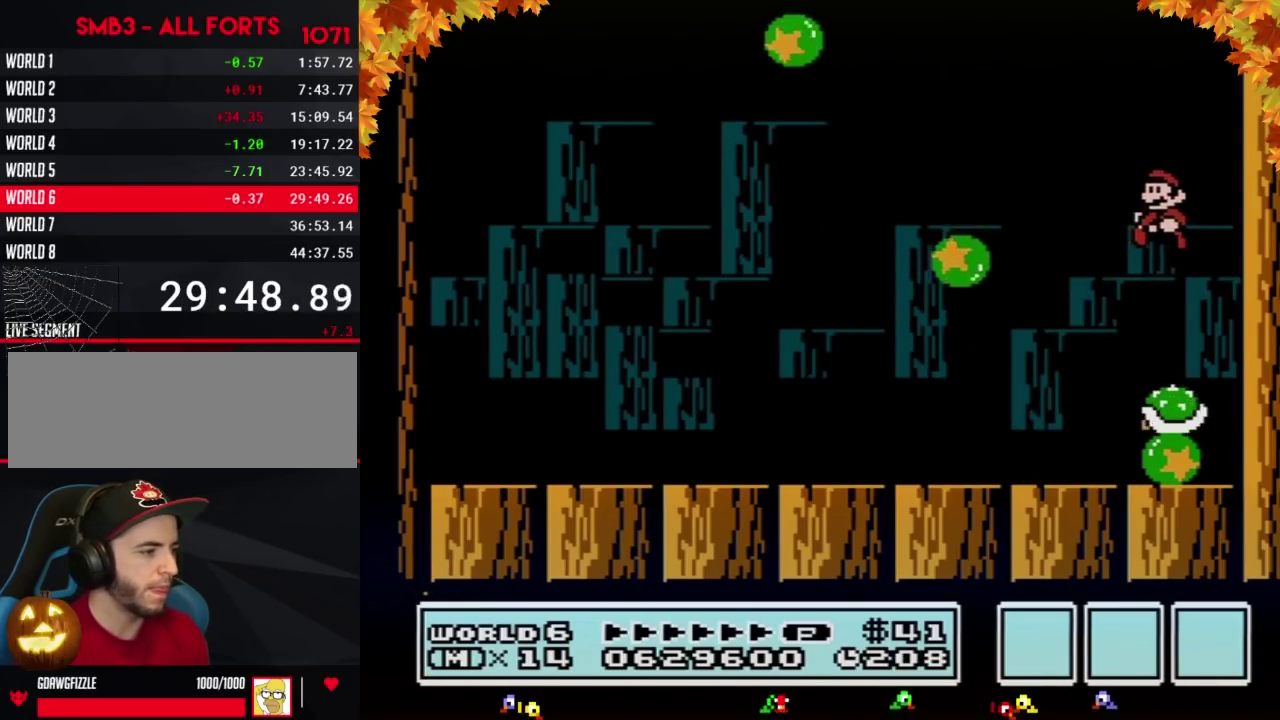
{"buttons": ["B", "DPAD_LEFT"], "events": [[33, "A", "up"], [100, "DPAD_LEFT", "up"], [150, "DPAD_LEFT", "down"]]}
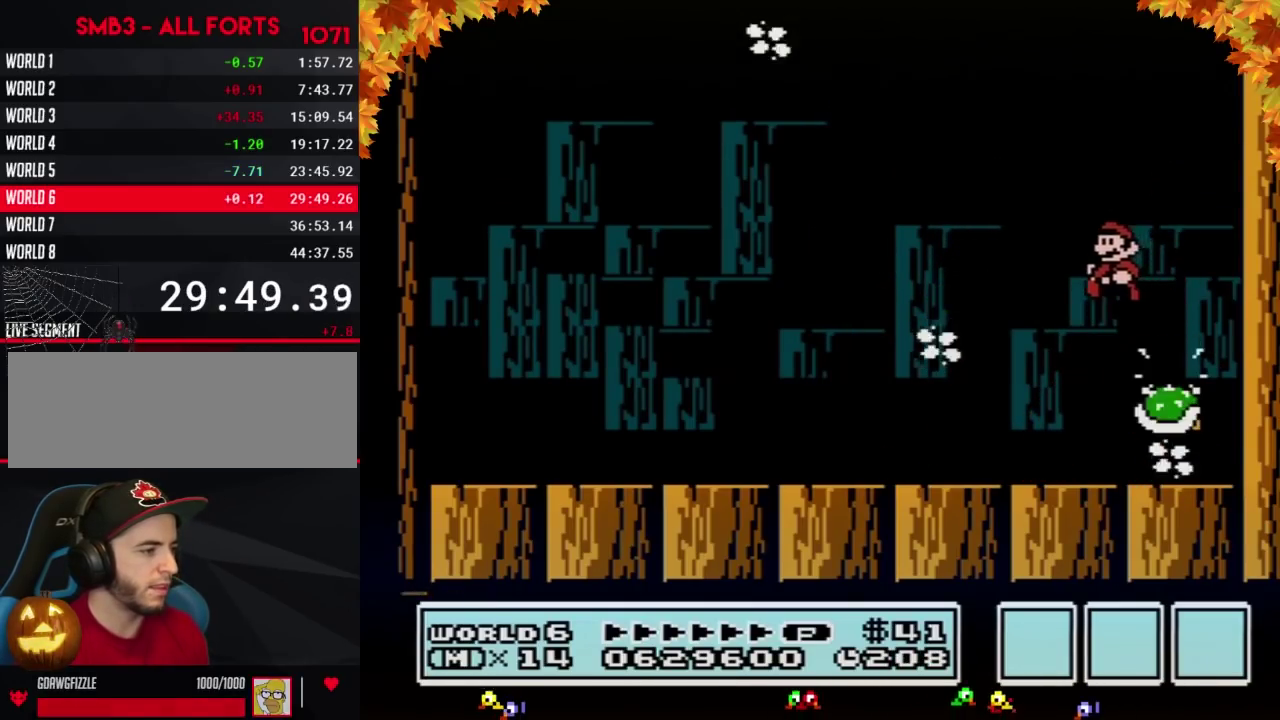
{"buttons": ["B"], "events": [[433, "DPAD_LEFT", "up"]]}
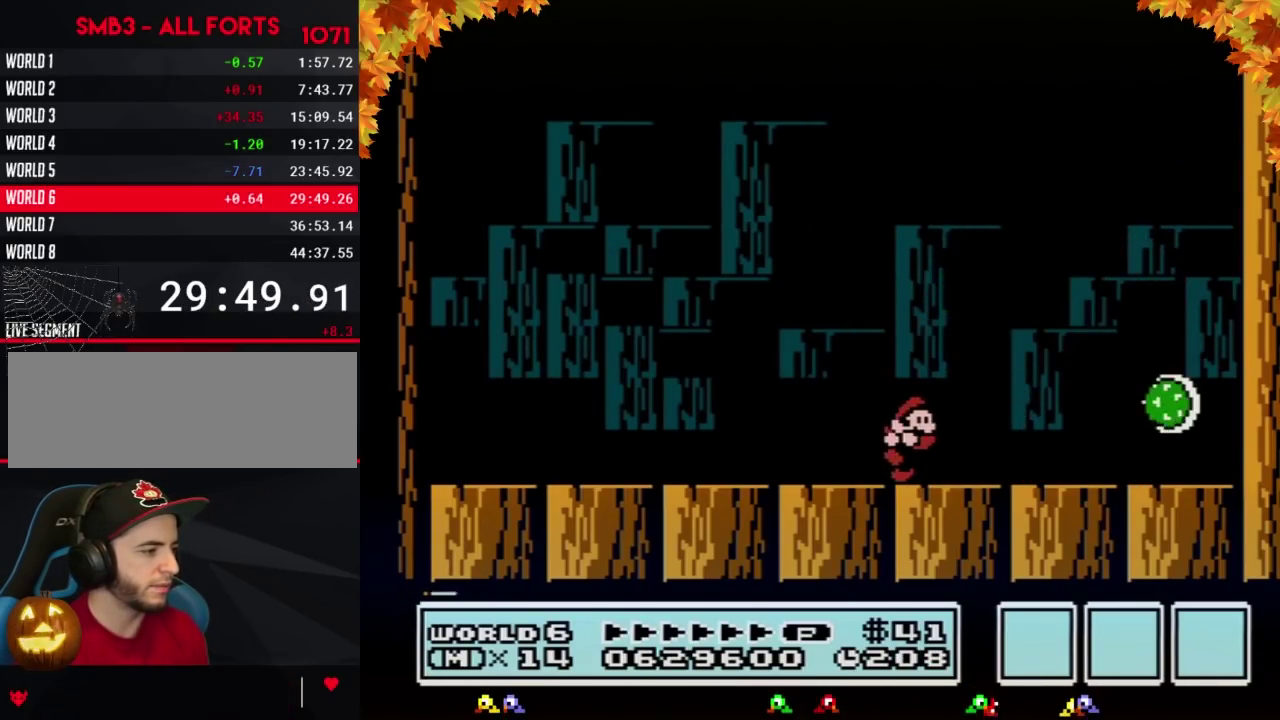
{"buttons": [], "events": [[67, "DPAD_RIGHT", "down"], [100, "B", "up"], [250, "DPAD_RIGHT", "up"]]}